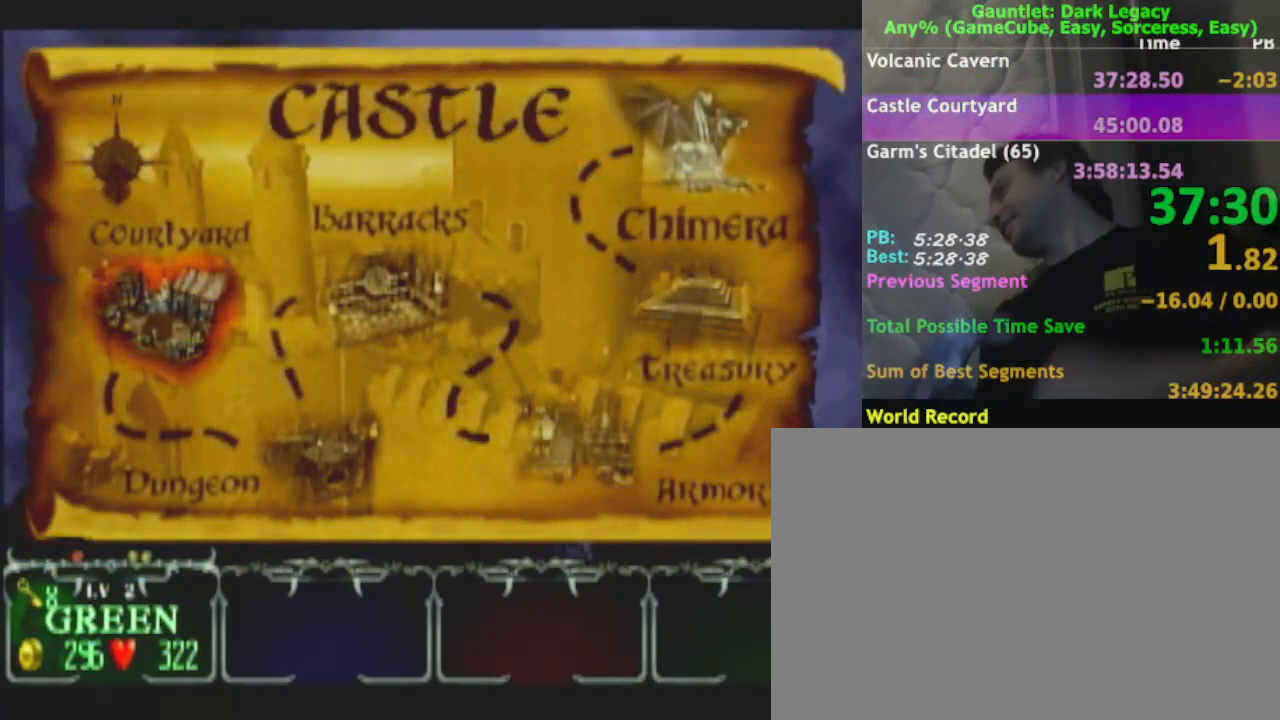
Gameplay with a controller (Nintendo layout); each line is a JSON object with the inputs held at the frame after it (dt_ms = milliseconds from this image to that frame). "events" lists button and stick changes between this image and that frame as [ms after this image, input, new state], when the widget could be followed in between. Not read: L3 R3.
{"dt_ms": 500, "buttons": [], "left_stick": "center", "right_stick": "center", "events": [[50, "B", "down"], [150, "B", "up"], [233, "B", "down"], [300, "B", "up"], [433, "B", "down"], [500, "B", "up"]]}
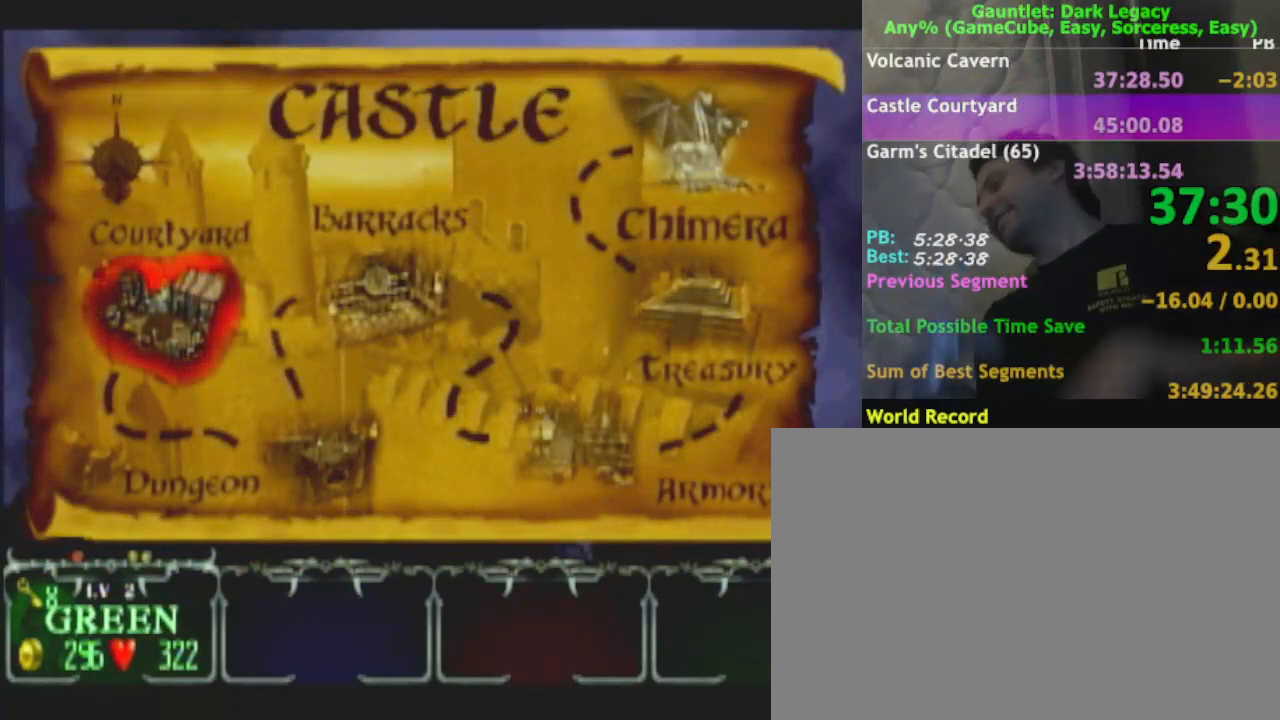
{"dt_ms": 500, "buttons": ["B"], "left_stick": "center", "right_stick": "center", "events": [[100, "B", "down"], [183, "B", "up"], [267, "B", "down"], [400, "B", "up"], [467, "B", "down"]]}
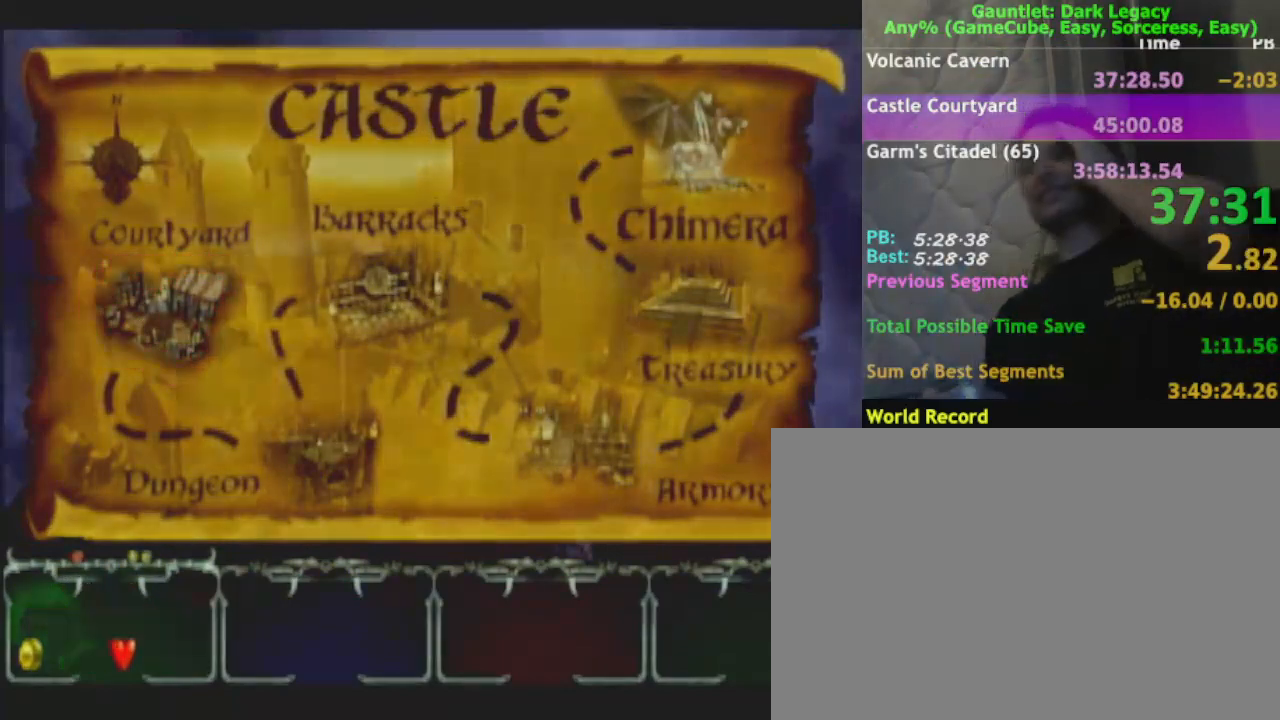
{"dt_ms": 500, "buttons": ["B"], "left_stick": "center", "right_stick": "center", "events": [[117, "B", "up"], [200, "B", "down"], [350, "B", "up"], [433, "B", "down"]]}
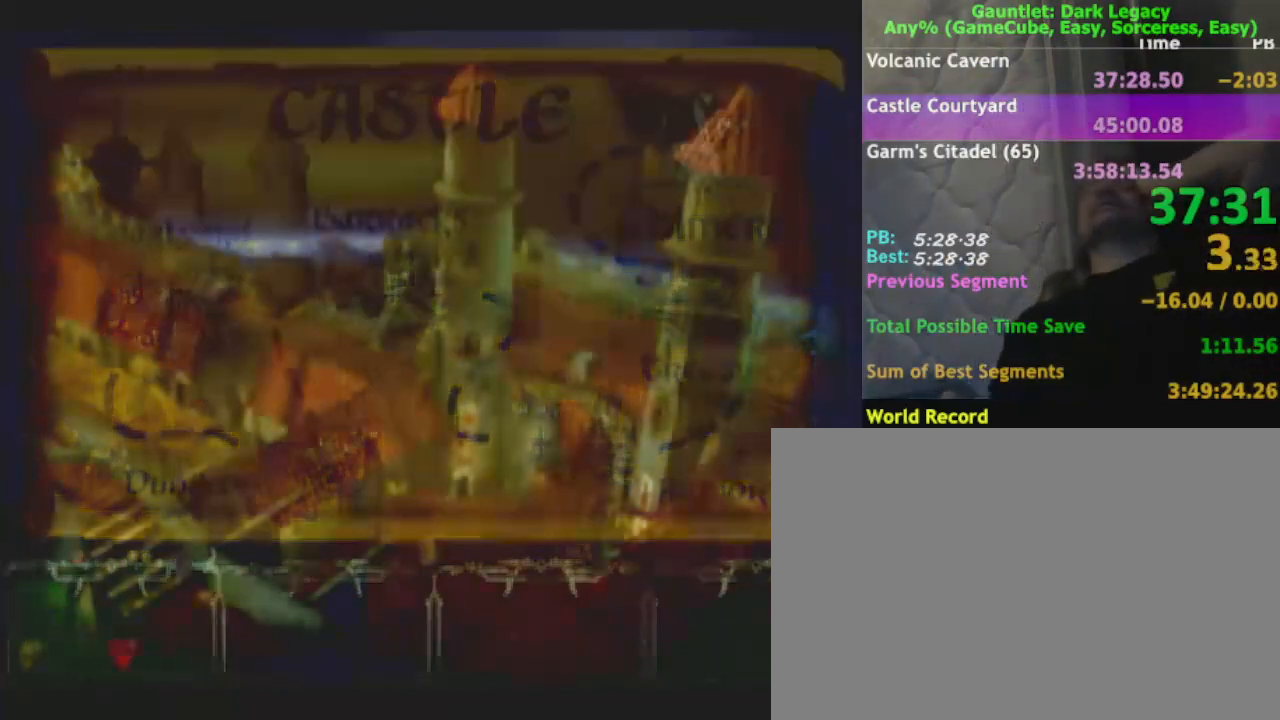
{"dt_ms": 500, "buttons": ["B"], "left_stick": "center", "right_stick": "center", "events": [[50, "B", "up"], [133, "B", "down"], [267, "B", "up"], [433, "B", "down"]]}
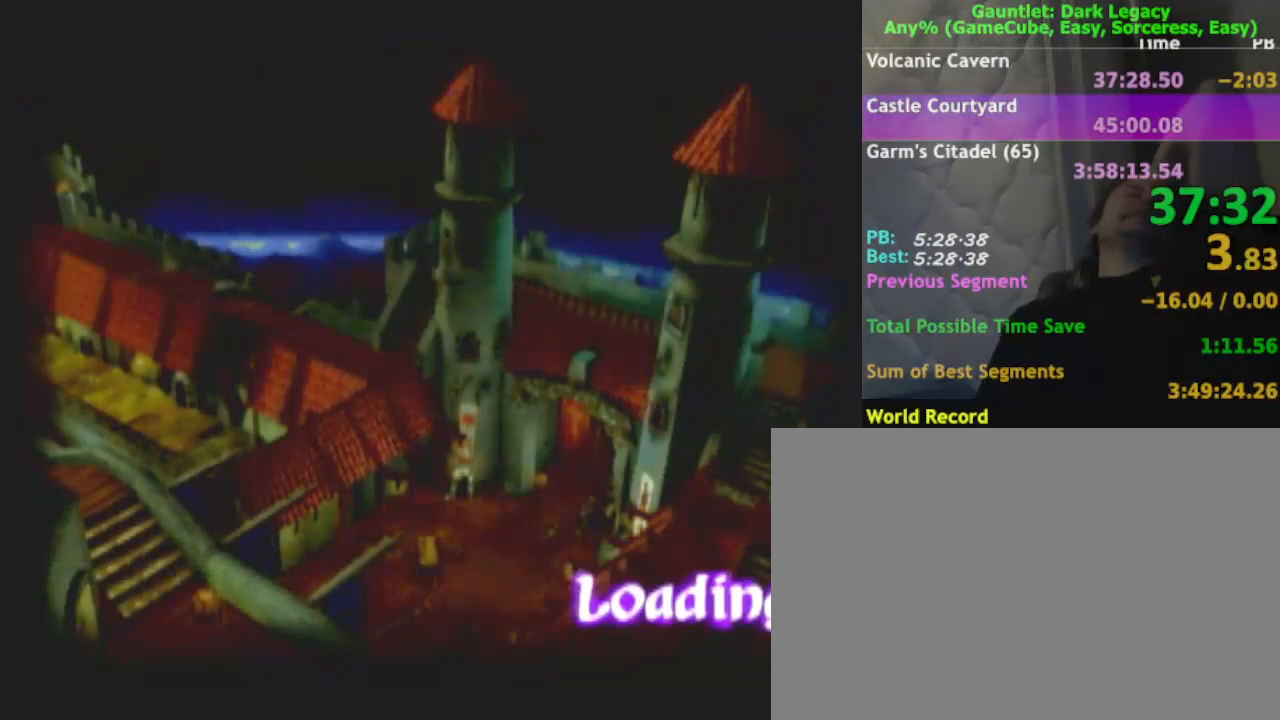
{"dt_ms": 500, "buttons": [], "left_stick": "center", "right_stick": "center", "events": [[33, "B", "up"], [83, "B", "down"], [233, "B", "up"], [300, "B", "down"], [467, "B", "up"]]}
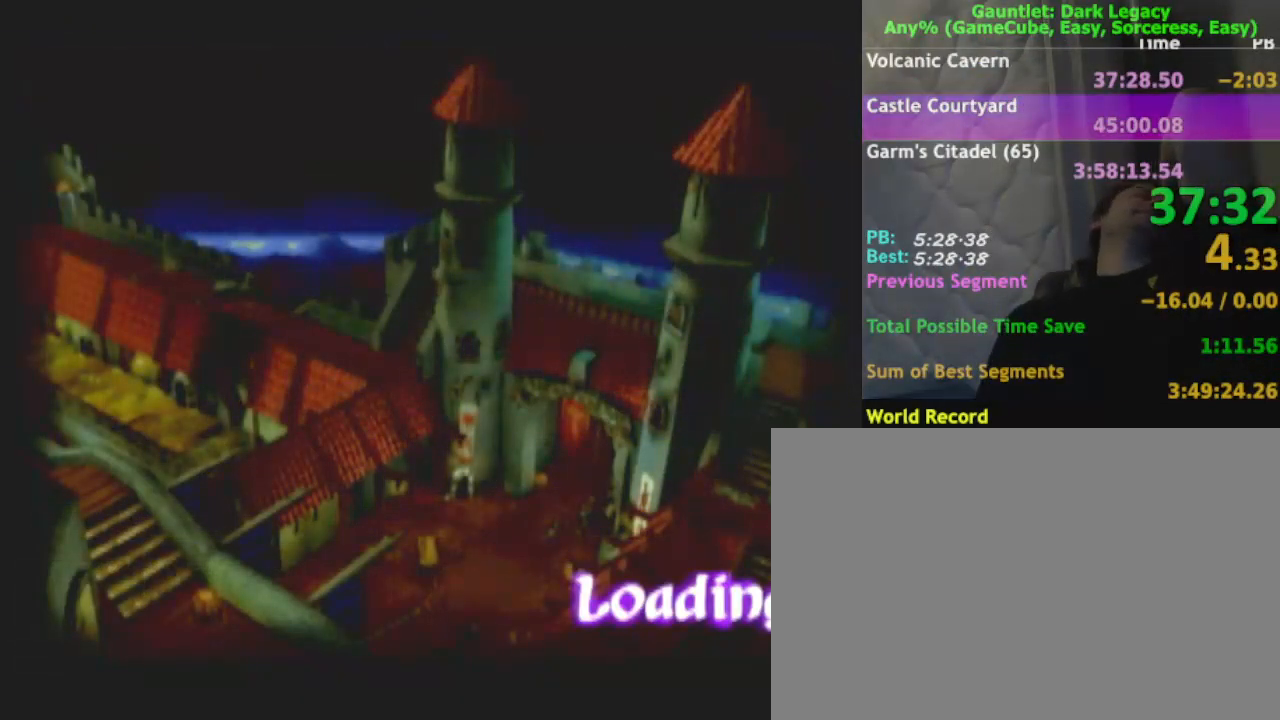
{"dt_ms": 500, "buttons": ["B"], "left_stick": "center", "right_stick": "center", "events": [[50, "B", "down"], [200, "B", "up"], [283, "B", "down"]]}
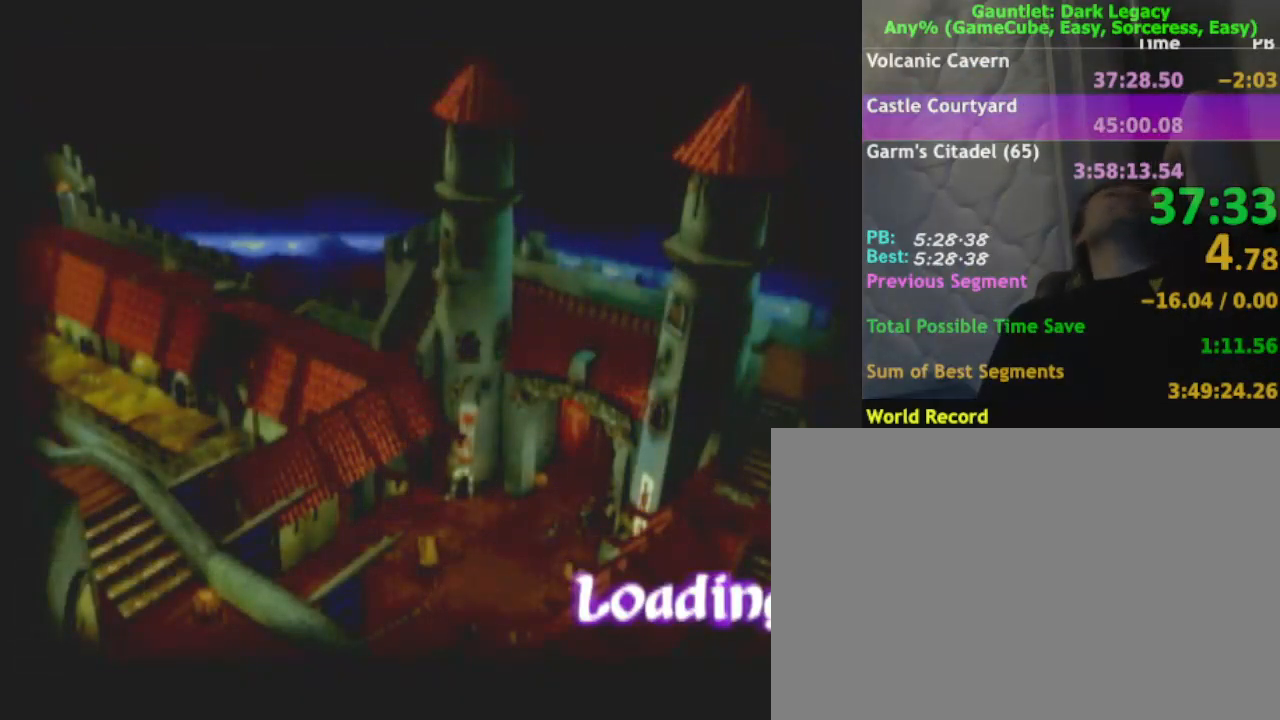
{"dt_ms": 500, "buttons": ["B"], "left_stick": "center", "right_stick": "center", "events": [[150, "B", "up"], [233, "B", "down"], [350, "B", "up"], [417, "B", "down"]]}
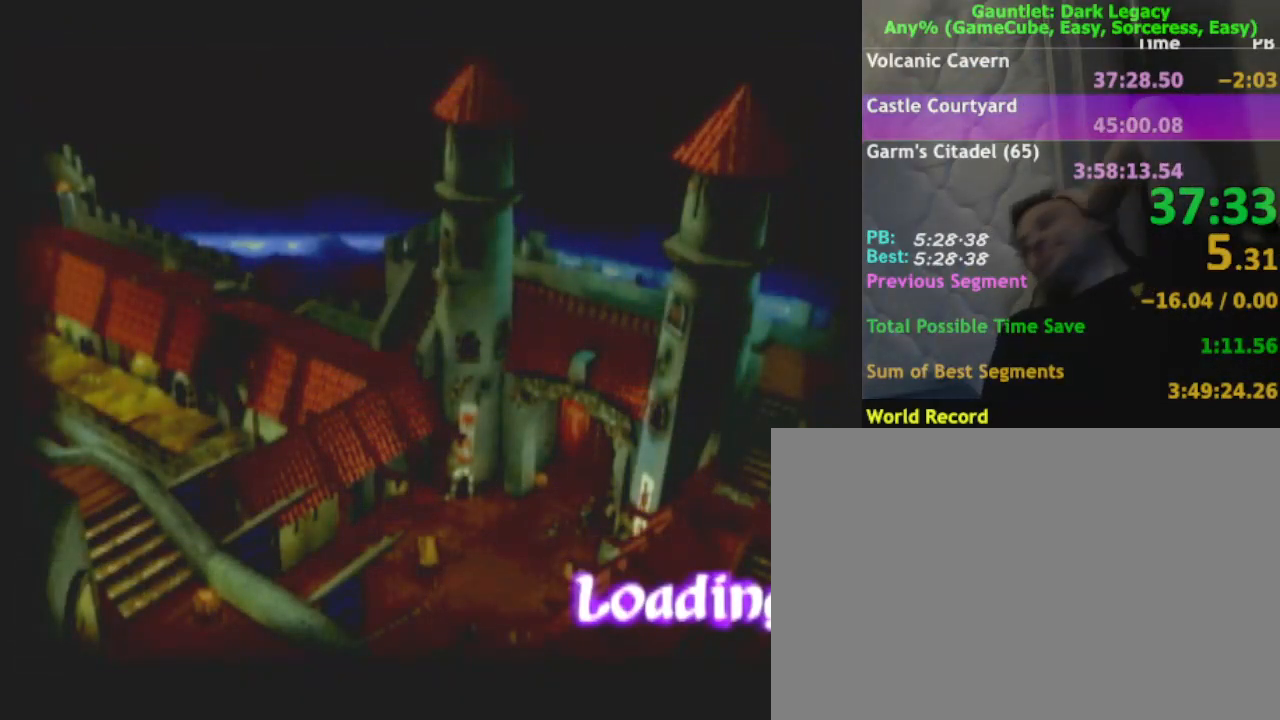
{"dt_ms": 500, "buttons": ["B"], "left_stick": "center", "right_stick": "center", "events": [[67, "B", "up"], [117, "B", "down"], [217, "B", "up"], [283, "B", "down"], [417, "B", "up"], [483, "B", "down"]]}
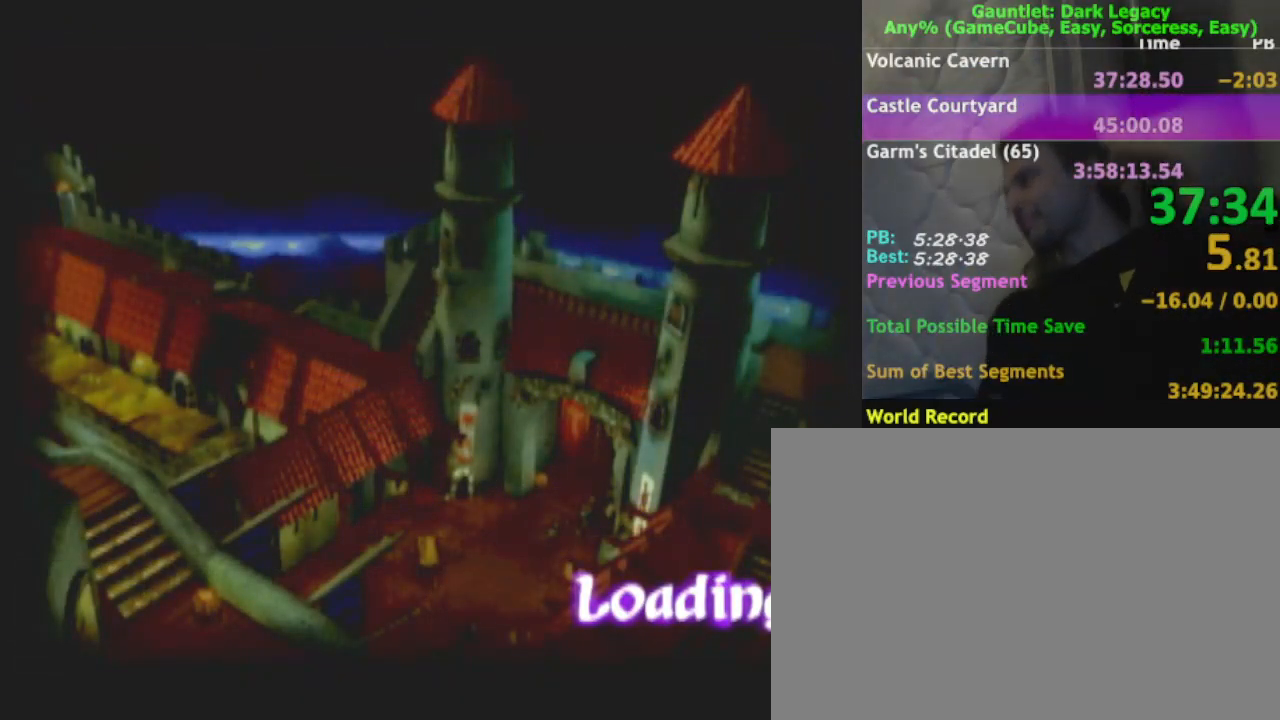
{"dt_ms": 500, "buttons": [], "left_stick": "center", "right_stick": "center", "events": [[67, "B", "up"], [167, "B", "down"], [250, "B", "up"], [333, "B", "down"], [433, "B", "up"]]}
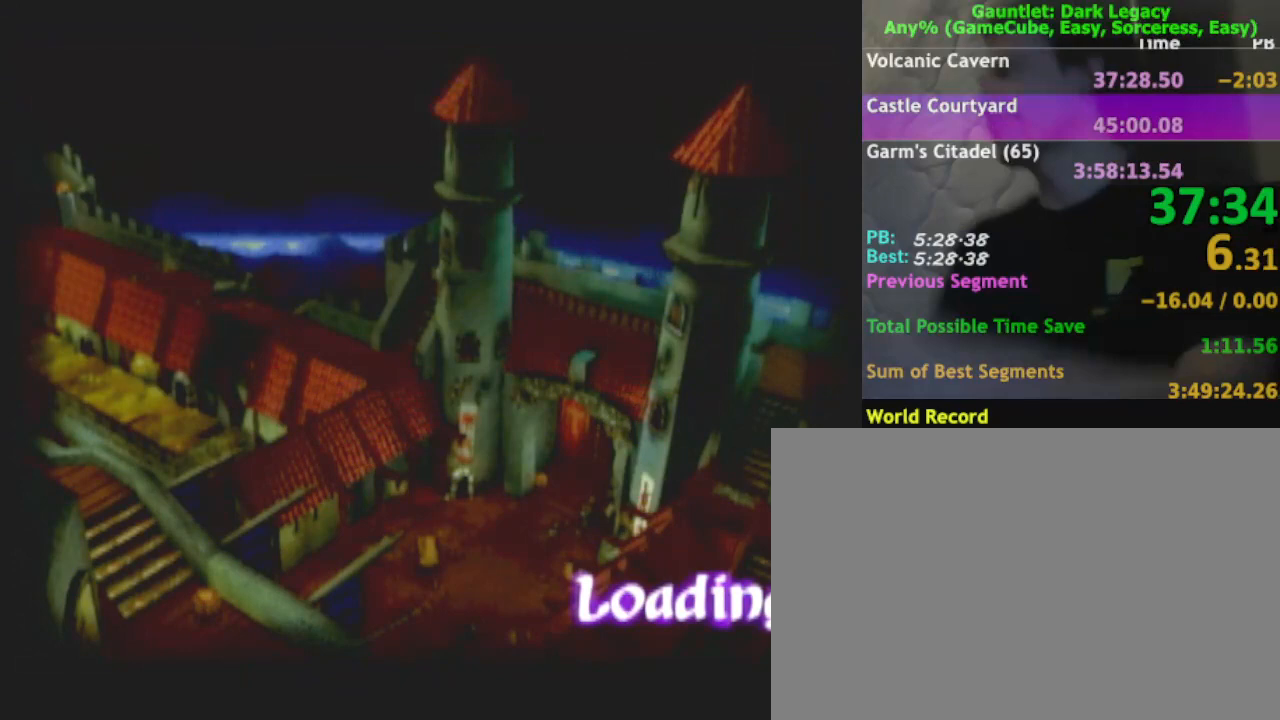
{"dt_ms": 500, "buttons": [], "left_stick": "center", "right_stick": "center", "events": [[33, "B", "down"], [100, "B", "up"], [200, "B", "down"], [250, "B", "up"], [350, "B", "down"], [500, "B", "up"]]}
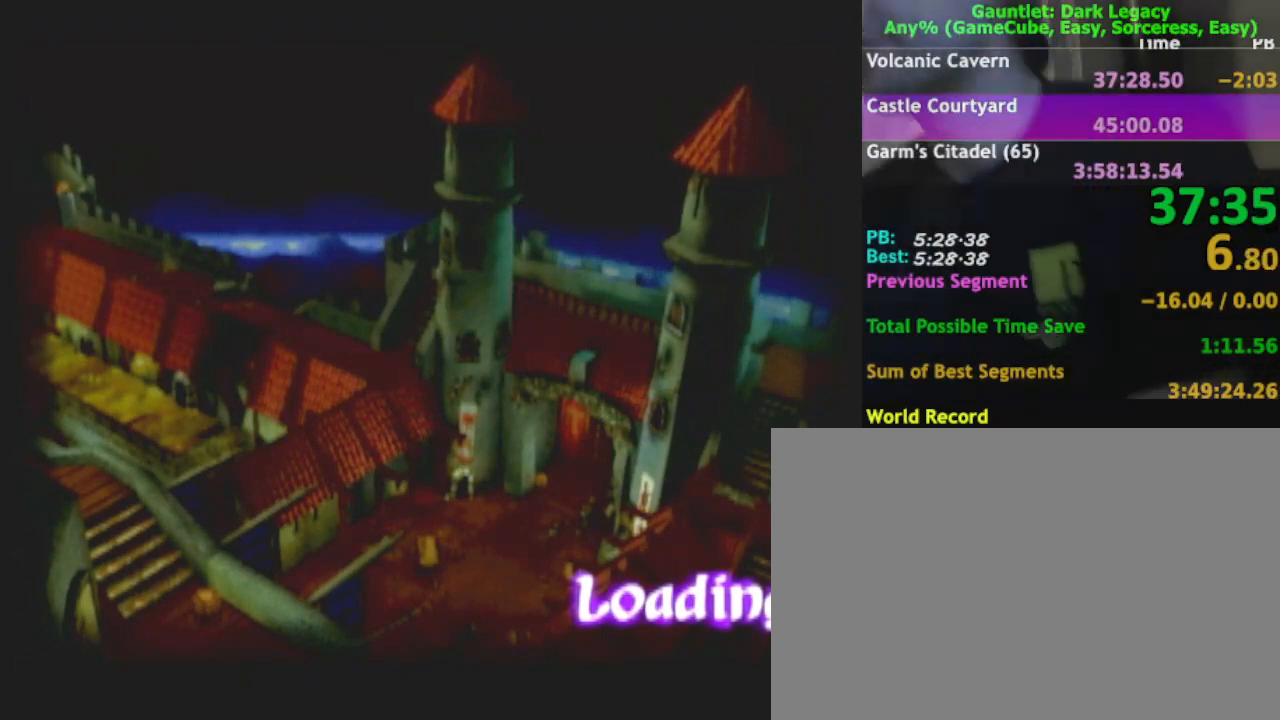
{"dt_ms": 500, "buttons": [], "left_stick": "center", "right_stick": "center", "events": [[17, "B", "down"], [83, "B", "up"], [167, "B", "down"], [267, "B", "up"], [350, "B", "down"], [467, "B", "up"]]}
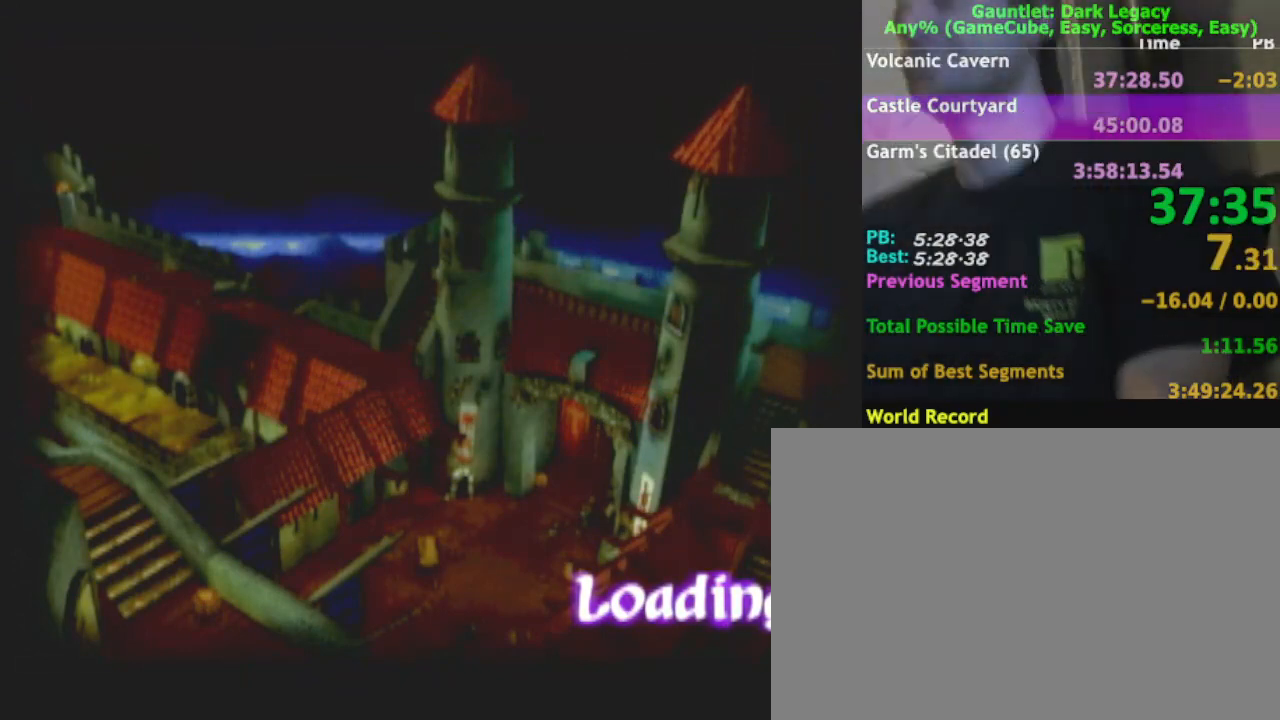
{"dt_ms": 500, "buttons": ["B"], "left_stick": "center", "right_stick": "center", "events": [[17, "B", "down"], [117, "B", "up"], [183, "B", "down"], [267, "B", "up"], [333, "B", "down"], [433, "B", "up"], [500, "B", "down"]]}
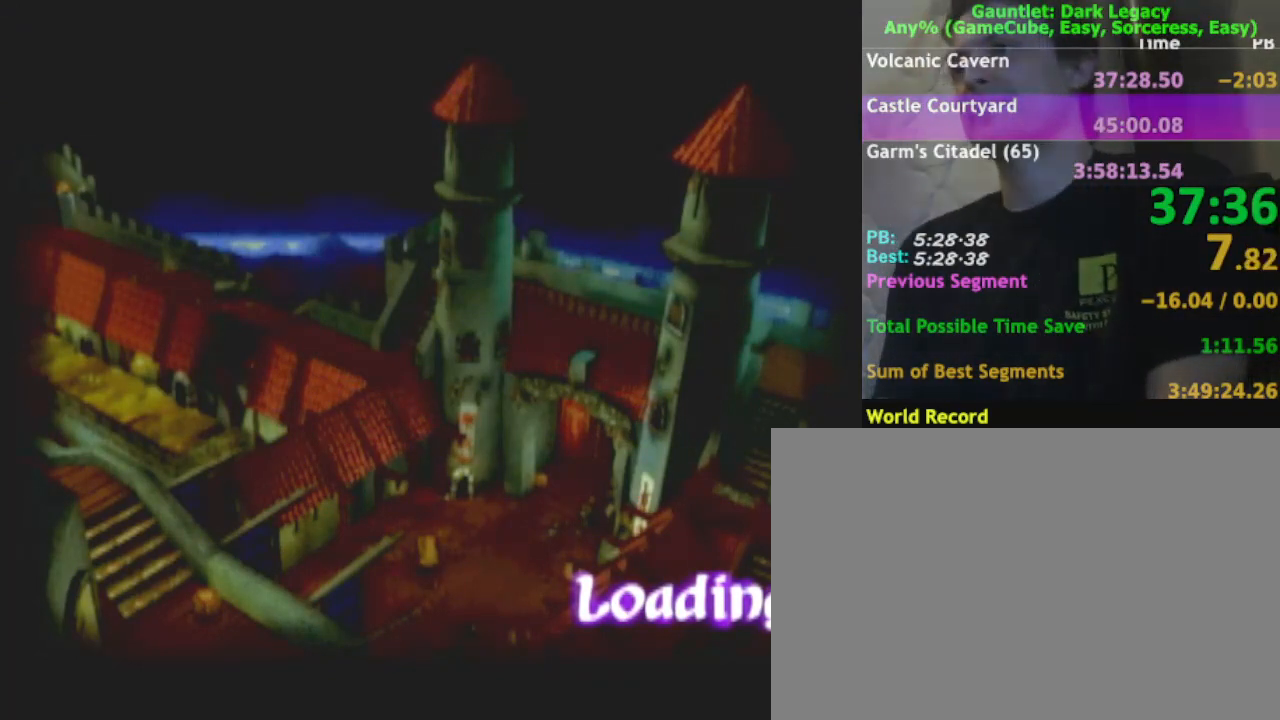
{"dt_ms": 500, "buttons": [], "left_stick": "center", "right_stick": "center", "events": [[100, "B", "up"], [150, "B", "down"], [233, "B", "up"], [300, "B", "down"], [367, "B", "up"], [417, "B", "down"], [500, "B", "up"]]}
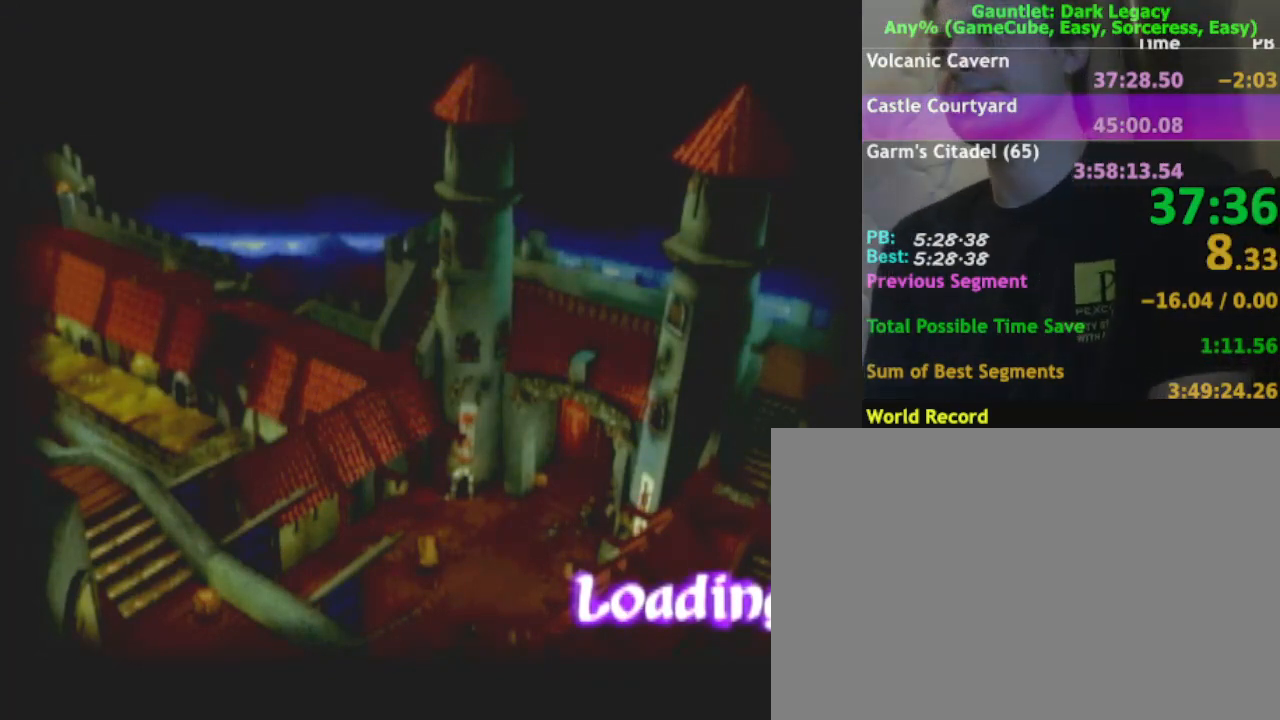
{"dt_ms": 500, "buttons": [], "left_stick": "center", "right_stick": "center", "events": [[50, "B", "down"], [133, "B", "up"], [183, "B", "down"], [250, "B", "up"], [300, "B", "down"], [350, "B", "up"], [433, "B", "down"], [483, "B", "up"]]}
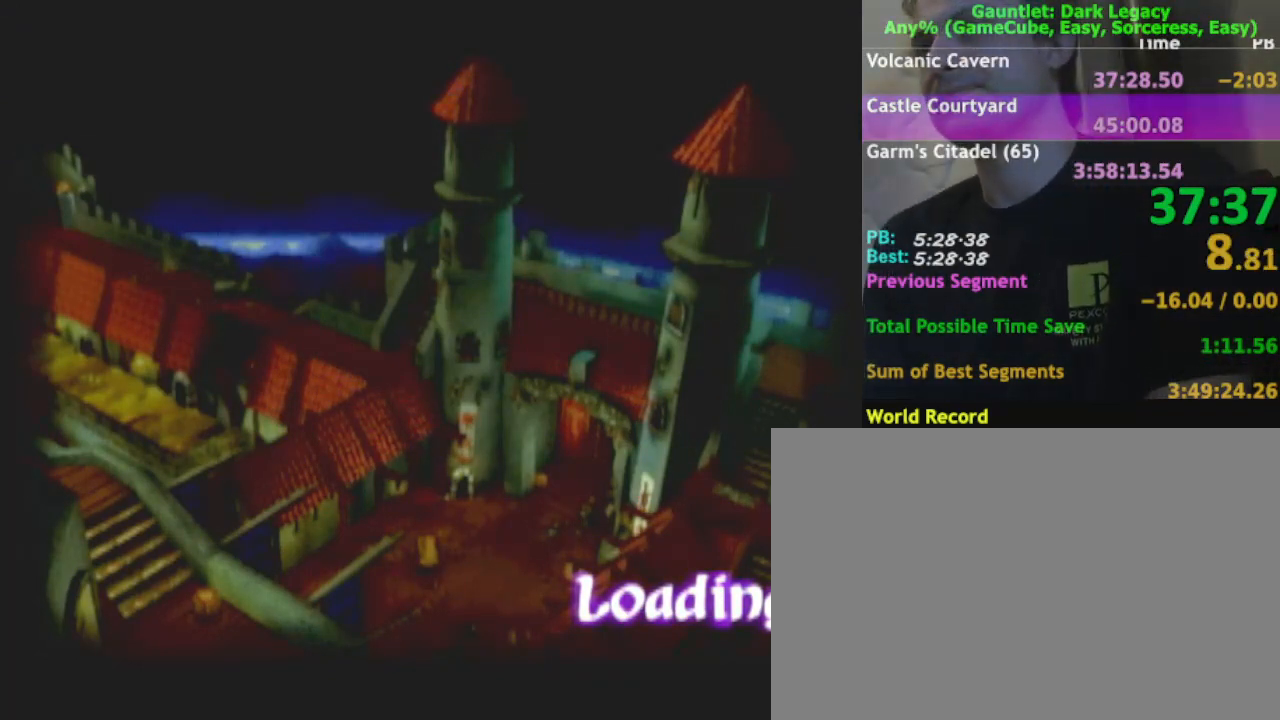
{"dt_ms": 500, "buttons": [], "left_stick": "center", "right_stick": "center", "events": [[67, "B", "down"], [117, "B", "up"], [167, "B", "down"], [233, "B", "up"], [283, "B", "down"], [350, "B", "up"], [417, "B", "down"], [483, "B", "up"]]}
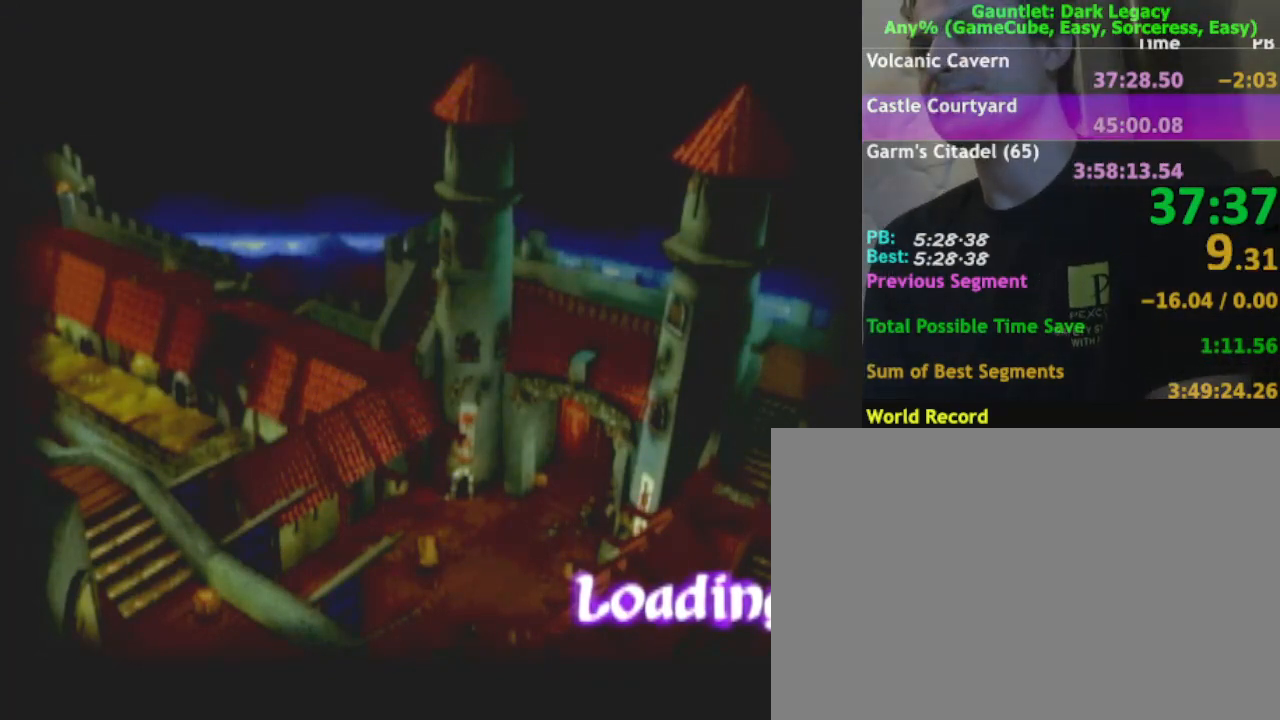
{"dt_ms": 500, "buttons": ["DPAD_UP"], "left_stick": "center", "right_stick": "center", "events": [[50, "B", "down"], [100, "B", "up"], [167, "DPAD_UP", "down"], [267, "DPAD_UP", "up"], [350, "DPAD_UP", "down"], [433, "DPAD_UP", "up"], [500, "DPAD_UP", "down"]]}
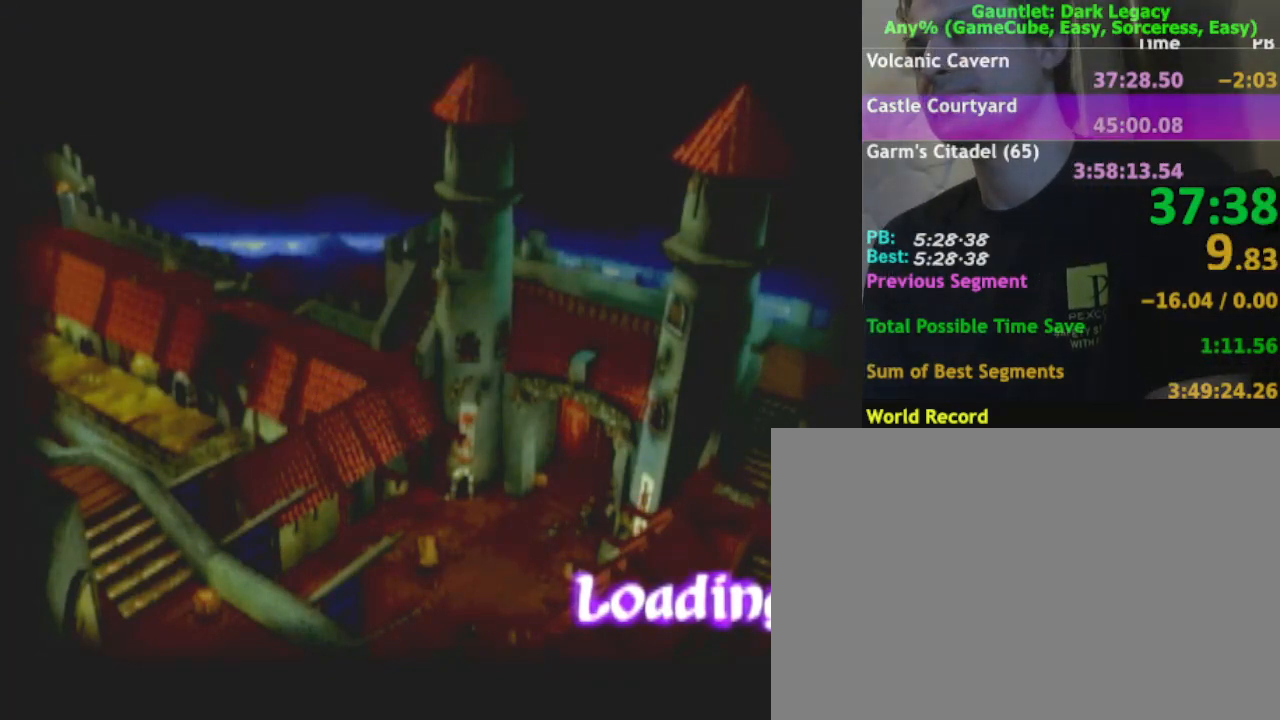
{"dt_ms": 500, "buttons": [], "left_stick": "center", "right_stick": "center", "events": [[100, "DPAD_UP", "up"], [167, "DPAD_UP", "down"], [267, "DPAD_UP", "up"], [333, "DPAD_UP", "down"], [450, "DPAD_UP", "up"]]}
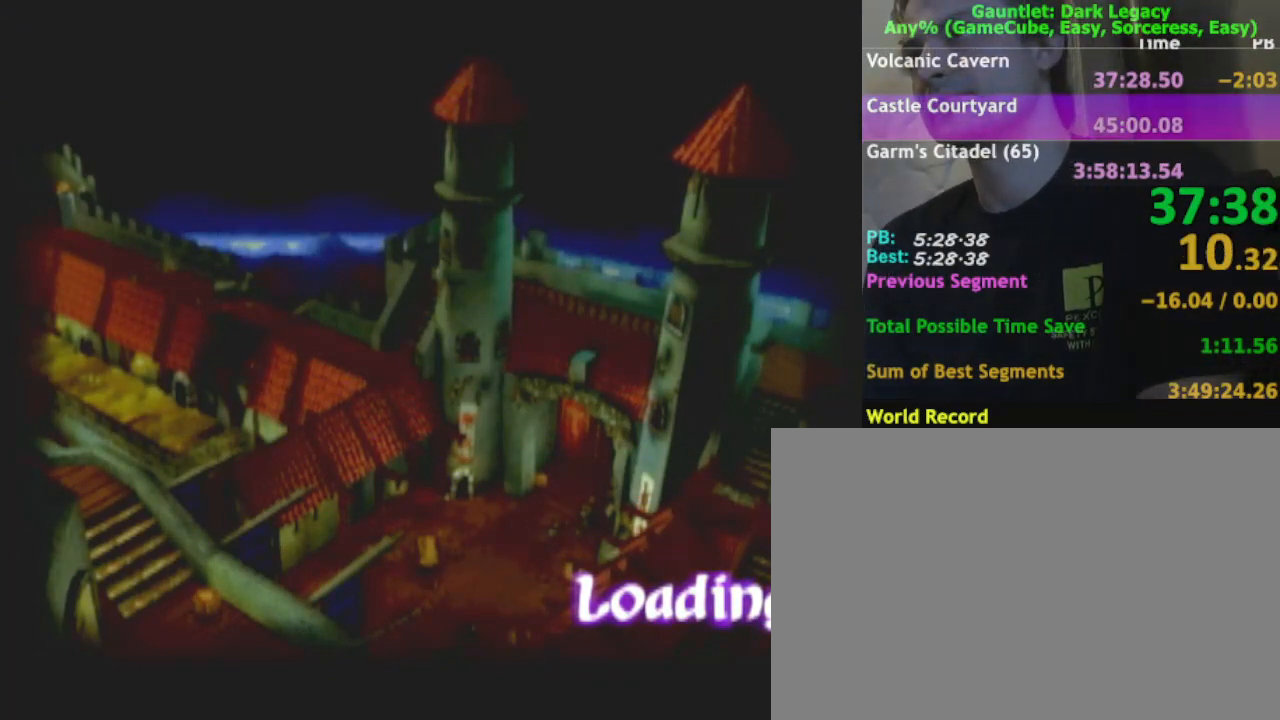
{"dt_ms": 500, "buttons": [], "left_stick": "center", "right_stick": "center", "events": [[33, "DPAD_UP", "down"], [117, "DPAD_UP", "up"], [183, "DPAD_UP", "down"], [300, "DPAD_UP", "up"], [367, "DPAD_UP", "down"], [483, "DPAD_UP", "up"]]}
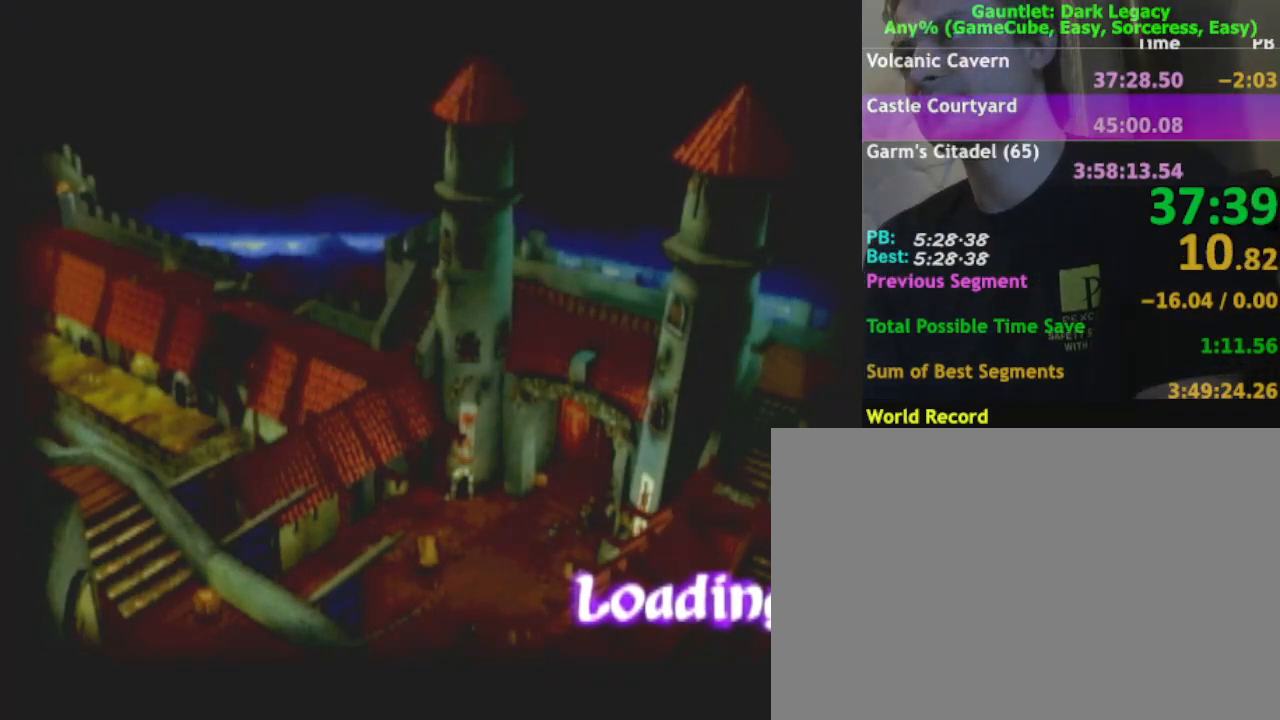
{"dt_ms": 500, "buttons": ["DPAD_UP"], "left_stick": "center", "right_stick": "center", "events": [[67, "DPAD_UP", "down"], [150, "DPAD_UP", "up"], [233, "DPAD_UP", "down"], [333, "DPAD_UP", "up"], [400, "DPAD_UP", "down"]]}
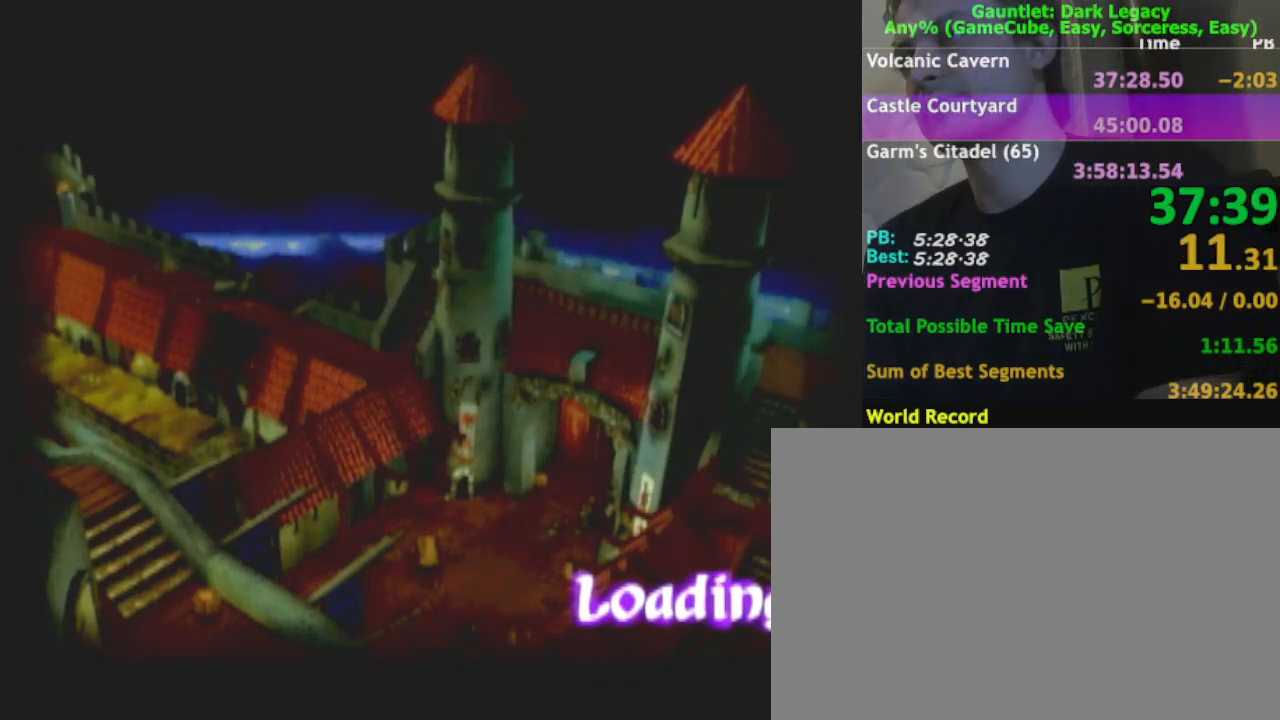
{"dt_ms": 500, "buttons": ["DPAD_UP"], "left_stick": "center", "right_stick": "center", "events": [[17, "DPAD_UP", "up"], [83, "DPAD_UP", "down"], [183, "DPAD_UP", "up"], [250, "DPAD_UP", "down"], [367, "DPAD_UP", "up"], [450, "DPAD_UP", "down"]]}
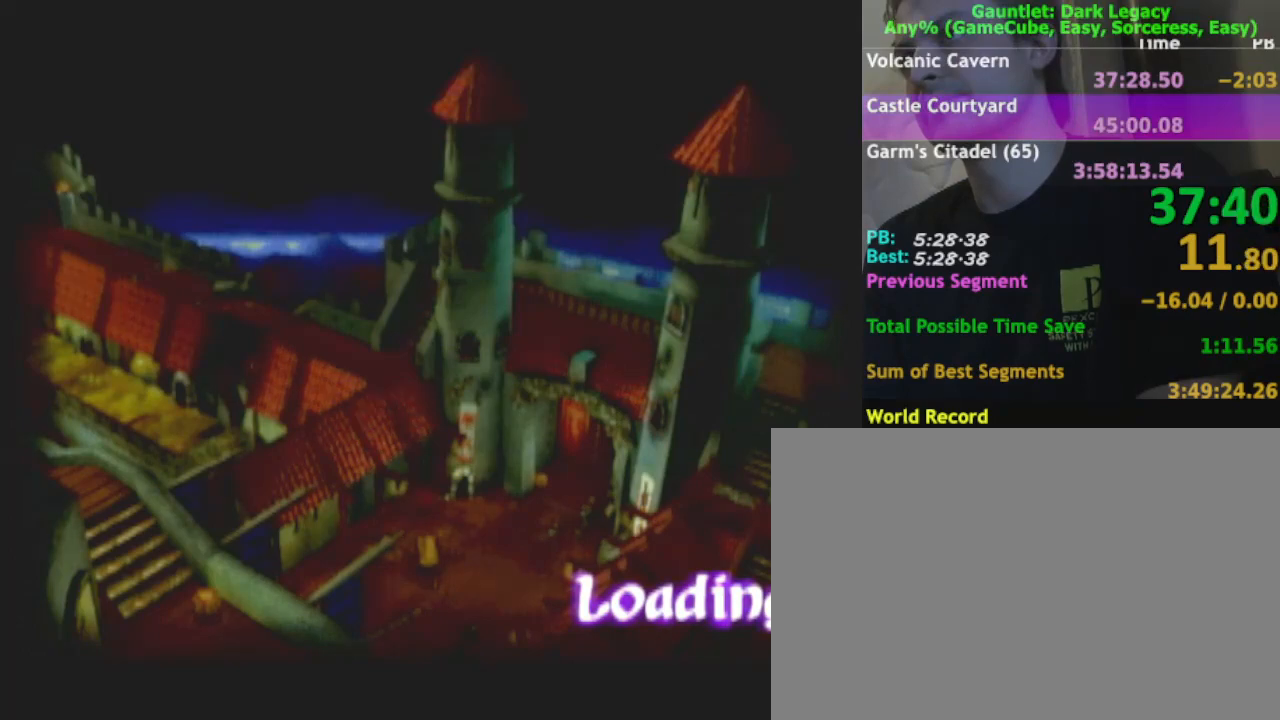
{"dt_ms": 500, "buttons": [], "left_stick": "center", "right_stick": "center", "events": [[50, "DPAD_UP", "up"], [133, "DPAD_UP", "down"], [267, "DPAD_UP", "up"], [317, "DPAD_UP", "down"], [433, "DPAD_UP", "up"]]}
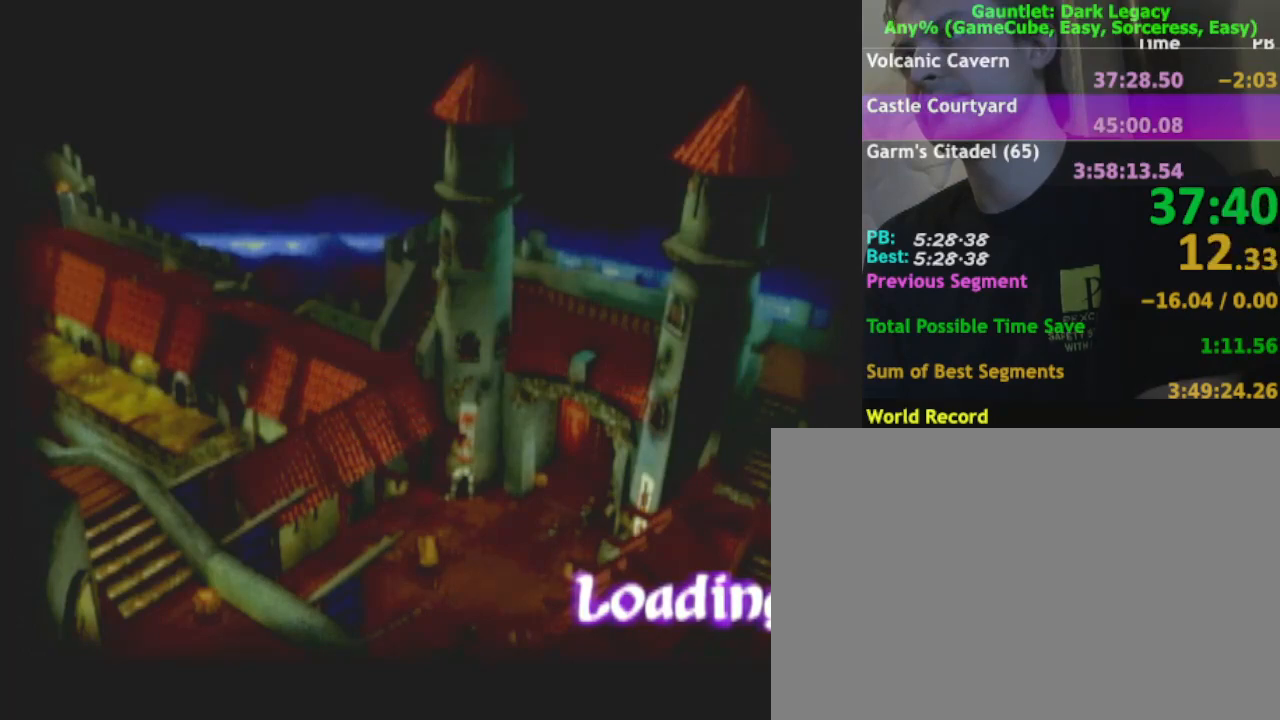
{"dt_ms": 500, "buttons": [], "left_stick": "center", "right_stick": "center", "events": [[17, "DPAD_UP", "down"], [117, "DPAD_UP", "up"], [200, "DPAD_UP", "down"], [300, "DPAD_UP", "up"], [400, "DPAD_UP", "down"], [483, "DPAD_UP", "up"]]}
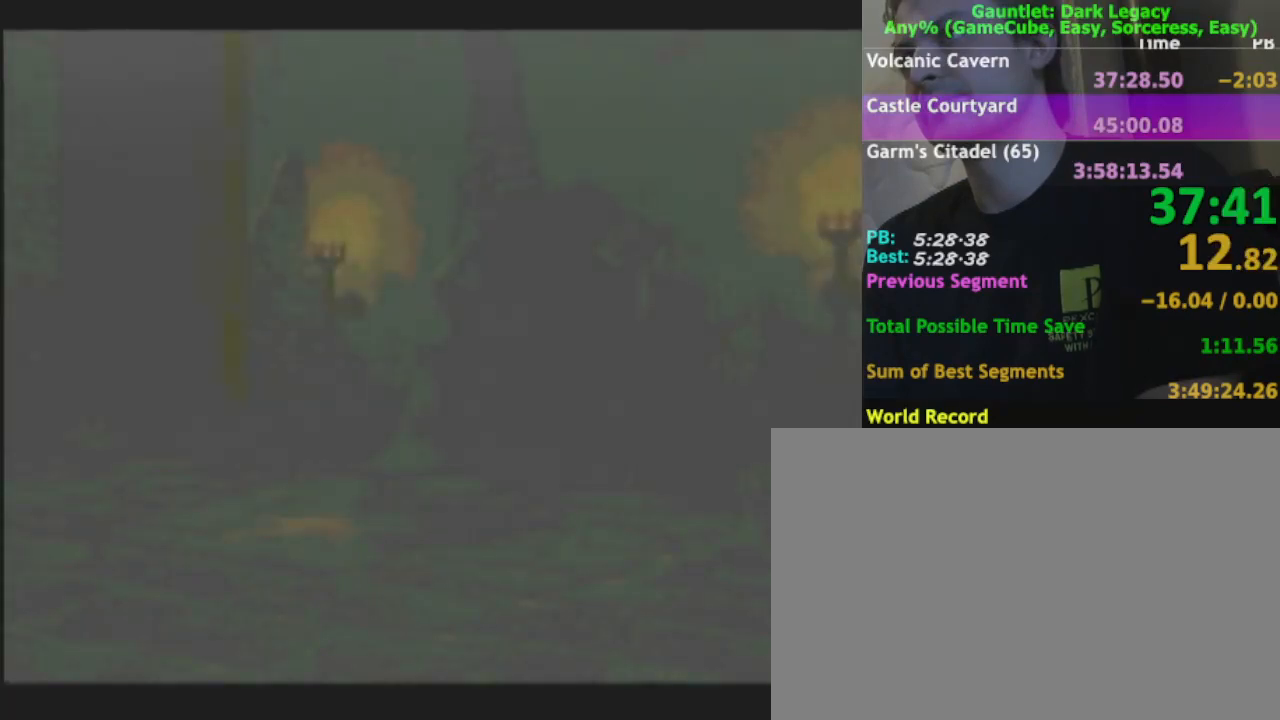
{"dt_ms": 500, "buttons": [], "left_stick": "center", "right_stick": "center", "events": []}
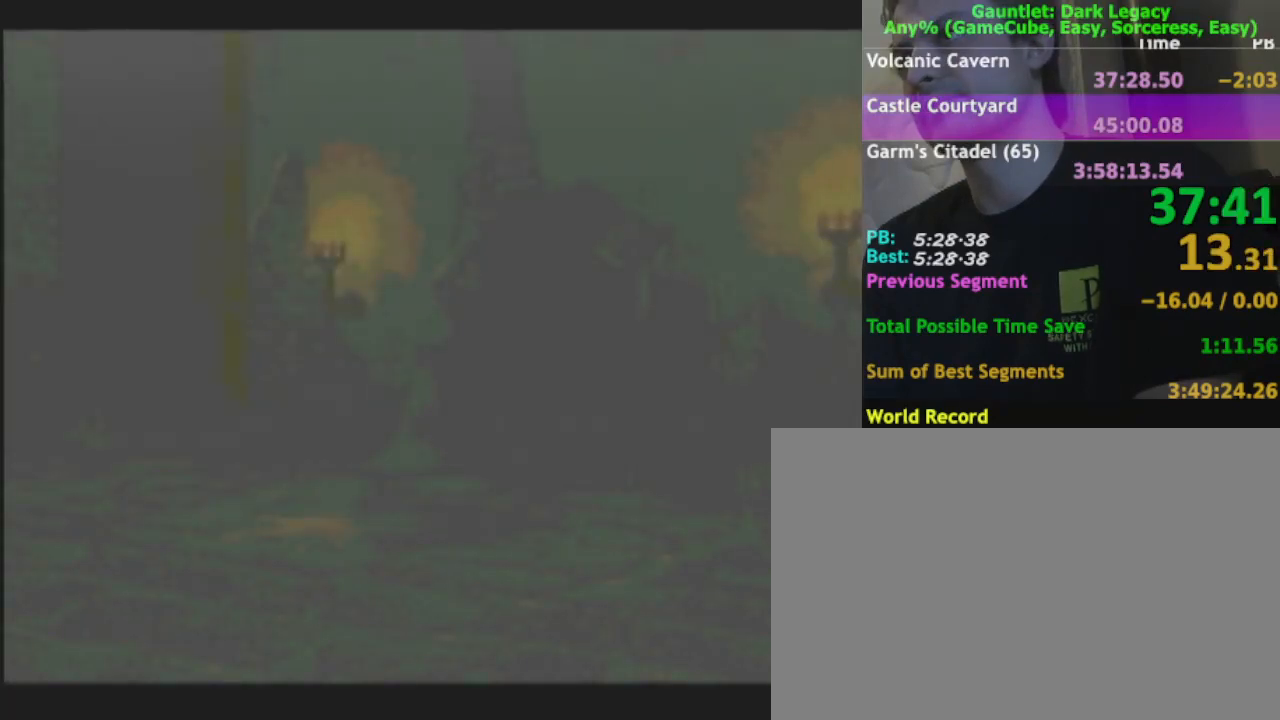
{"dt_ms": 500, "buttons": [], "left_stick": "center", "right_stick": "center", "events": []}
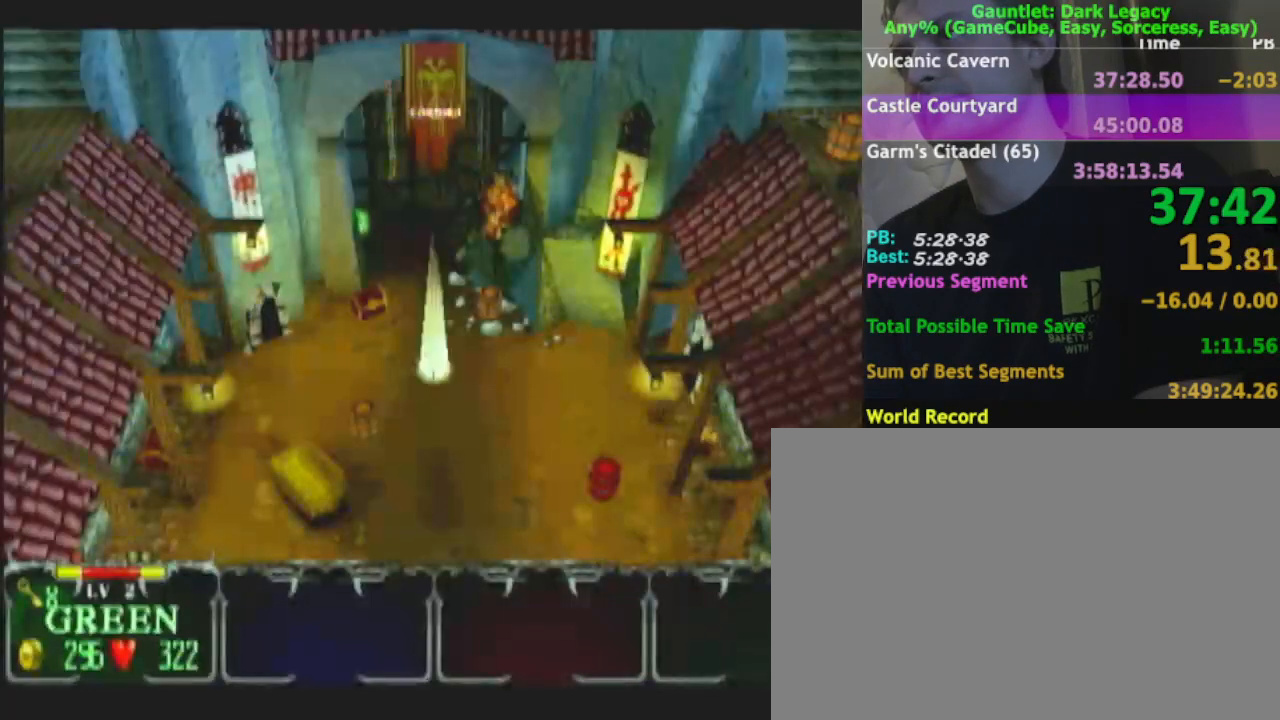
{"dt_ms": 500, "buttons": [], "left_stick": "center", "right_stick": "center", "events": [[17, "DPAD_UP", "down"], [100, "DPAD_UP", "up"]]}
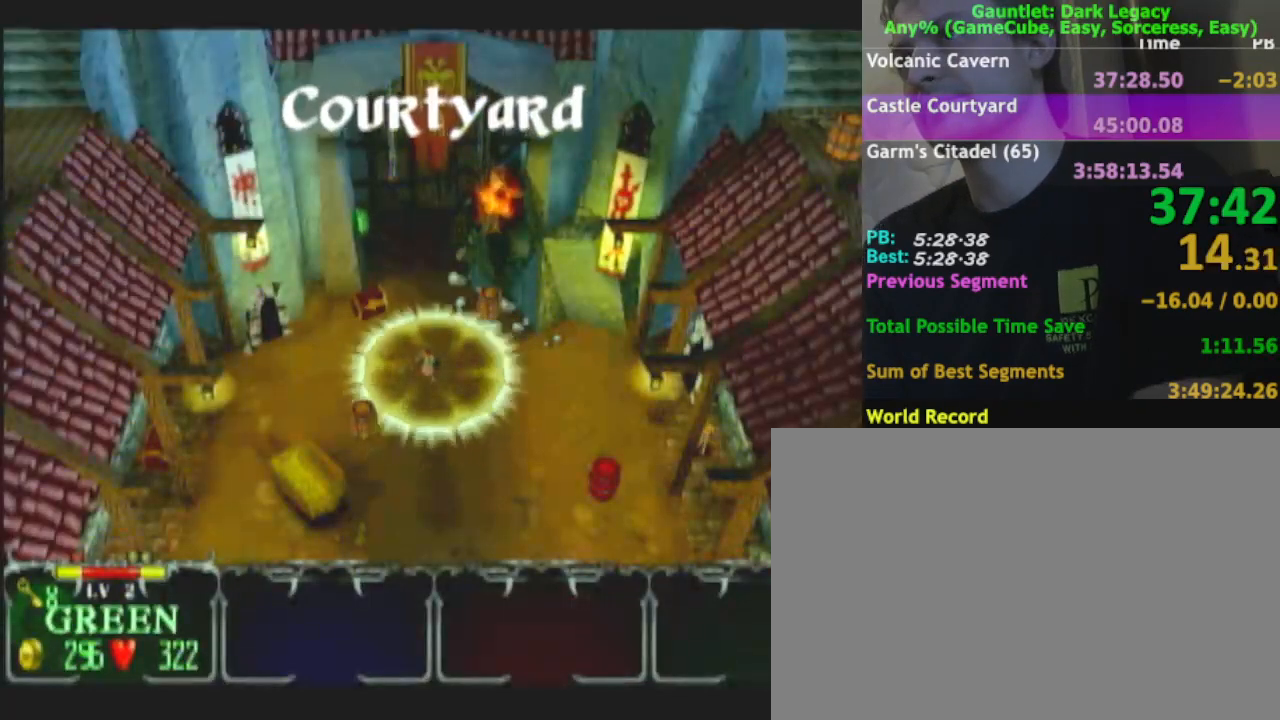
{"dt_ms": 500, "buttons": [], "left_stick": "up", "right_stick": "center", "events": [[167, "DPAD_LEFT", "down"], [267, "left_stick", "up"], [283, "DPAD_LEFT", "up"]]}
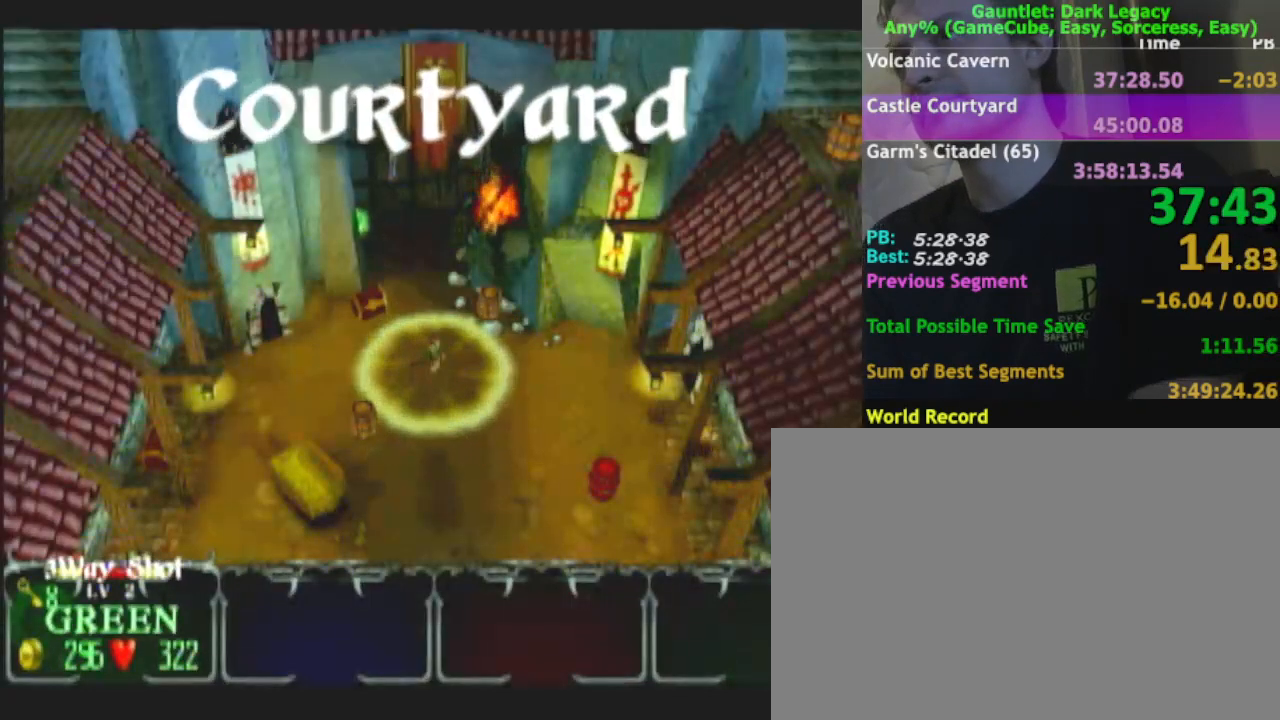
{"dt_ms": 1000, "buttons": [], "left_stick": "up", "right_stick": "center"}
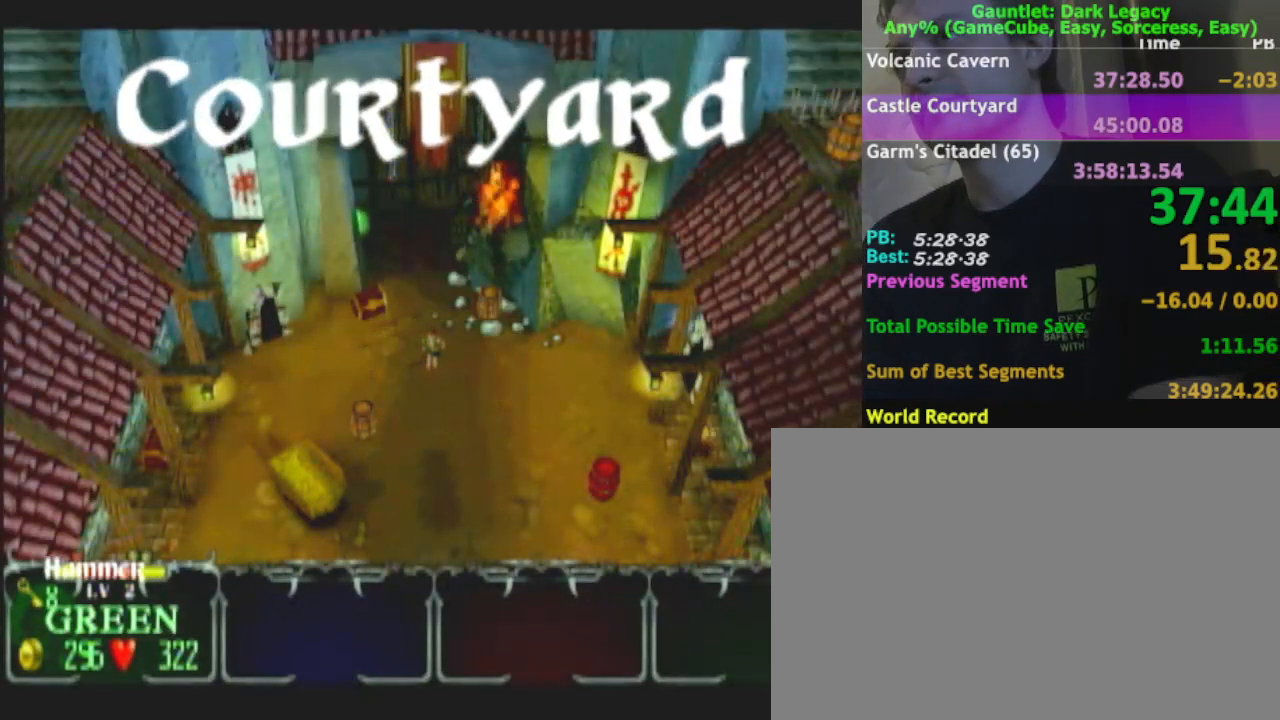
{"dt_ms": 1000, "buttons": [], "left_stick": "up", "right_stick": "center"}
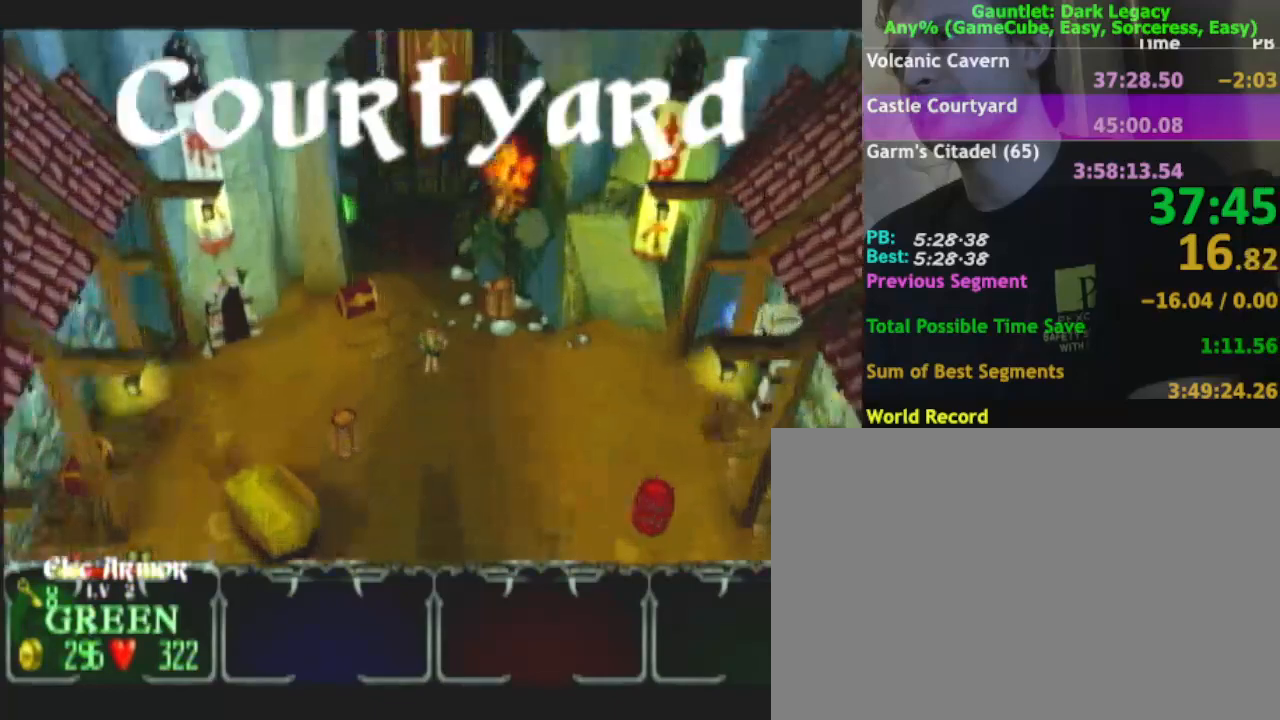
{"dt_ms": 1000, "buttons": [], "left_stick": "up-left", "right_stick": "center"}
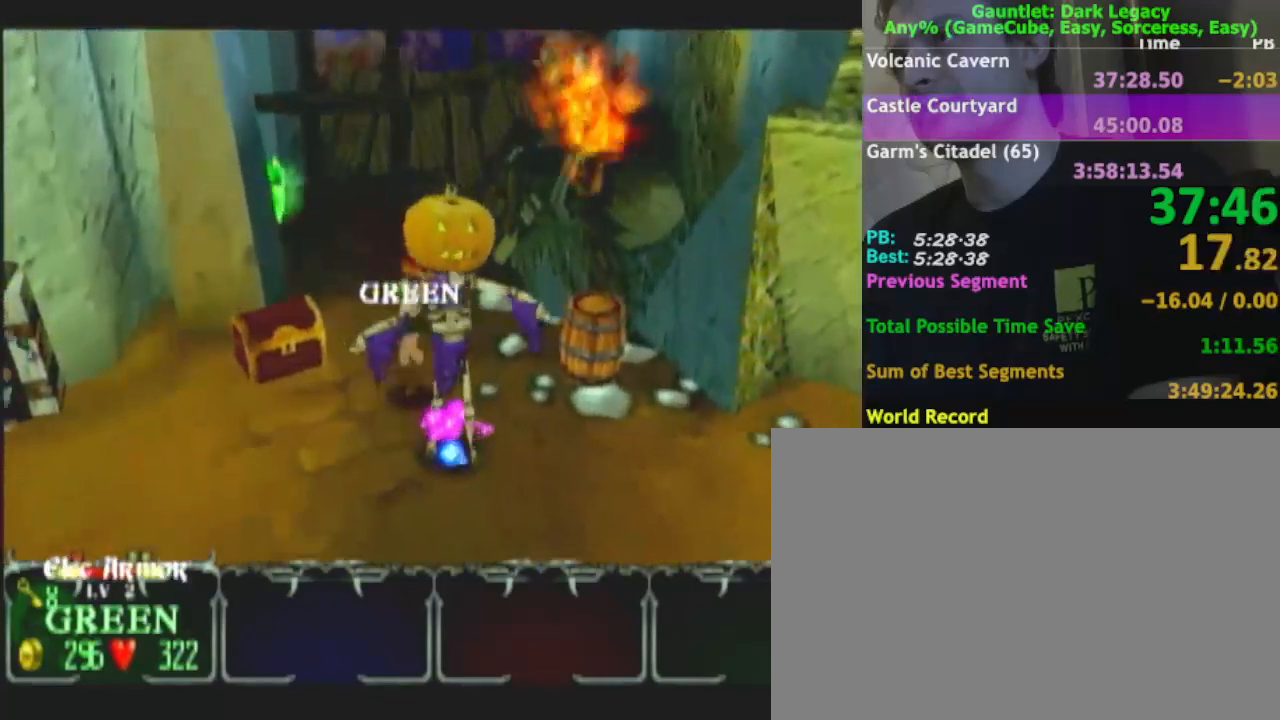
{"dt_ms": 500, "buttons": [], "left_stick": "left", "right_stick": "center", "events": [[183, "left_stick", "up"], [300, "left_stick", "up-left"], [483, "left_stick", "left"]]}